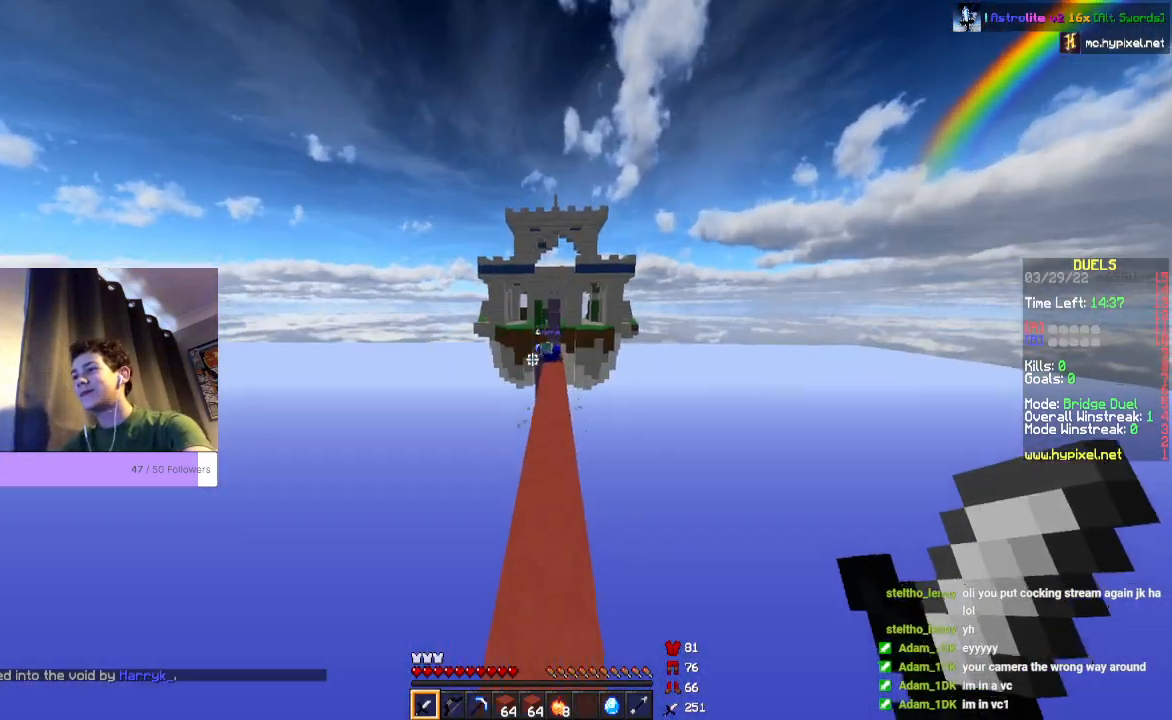
Gameplay with keyboard and mouse; each line is a JSON object with the keys and mouse buttons held at the frame after it. "events" lists presses ("down") and releases ("up") of "a", "d", "s", "space", "w", "mouse_left" and "mouse_right" between this image and that frame as [ms after this image, input, new state], when the widget could be followed in between. "mouse_left", "mouse_right" = the "left", "right" buttons of the "mouse" list. No other keys are recorded. Fast repeated clicks can show as one long hold. Mouse movement is not recorded.
{"keys": ["space", "w"], "mouse": [], "events": []}
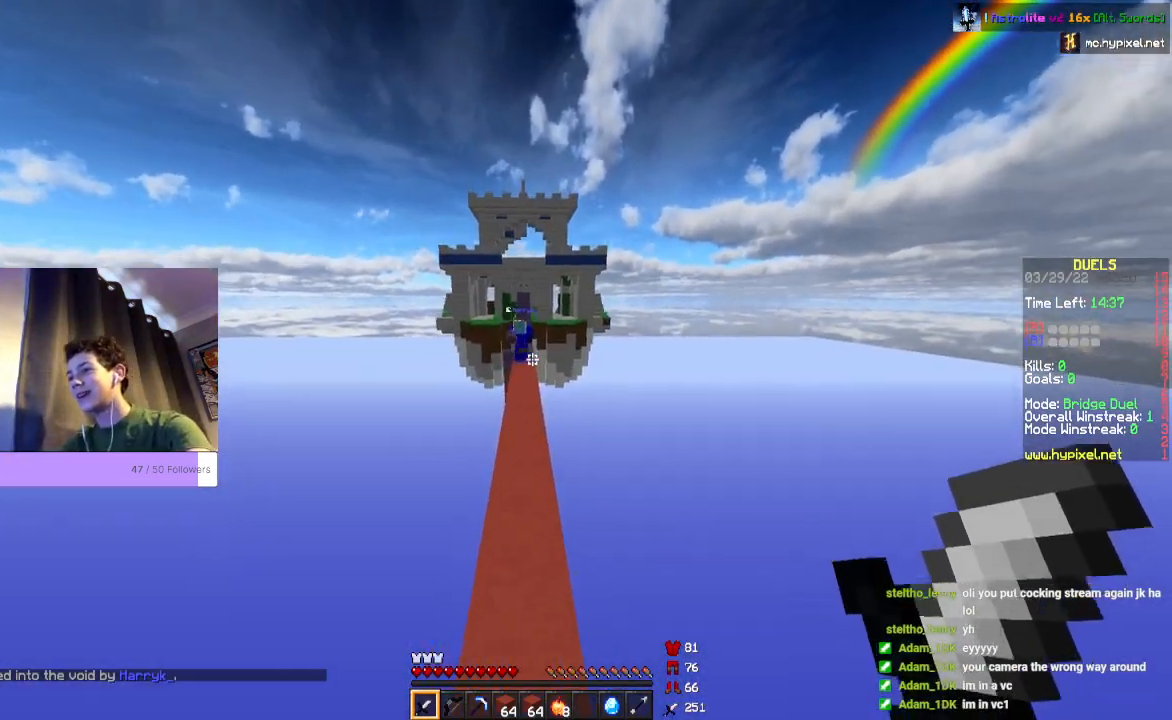
{"keys": ["space", "w"], "mouse": [], "events": []}
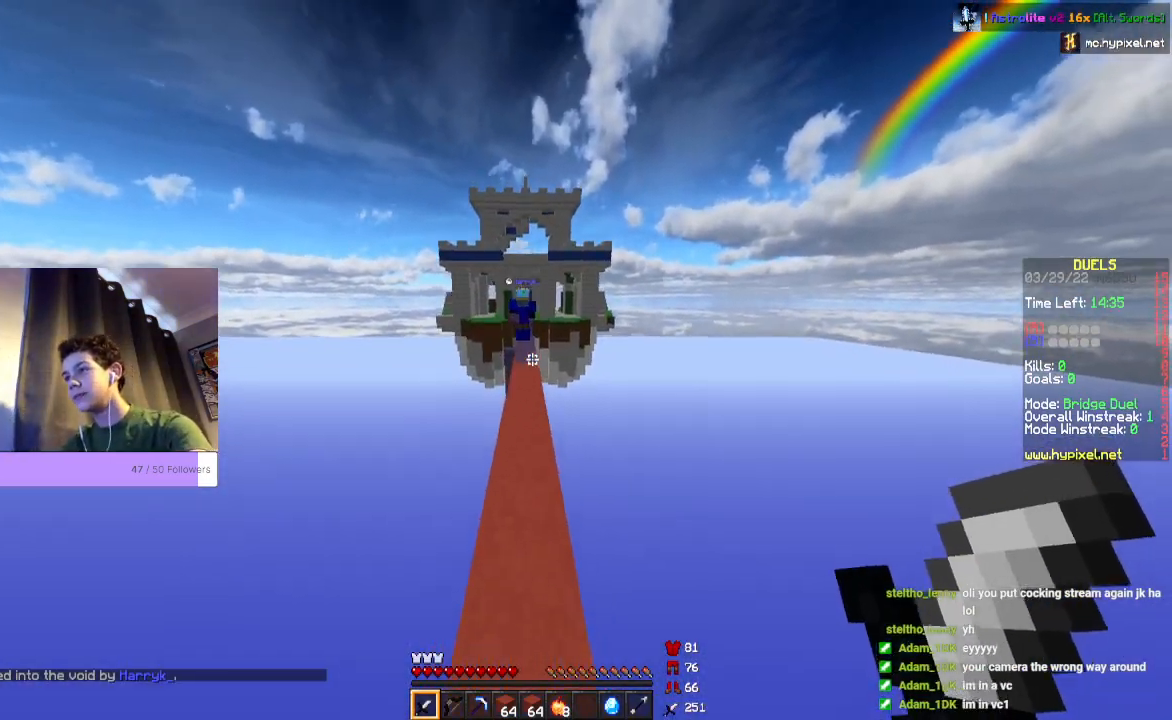
{"keys": ["space", "w"], "mouse": [], "events": [[33, "space", "up"], [100, "w", "up"], [267, "w", "down"], [367, "space", "down"]]}
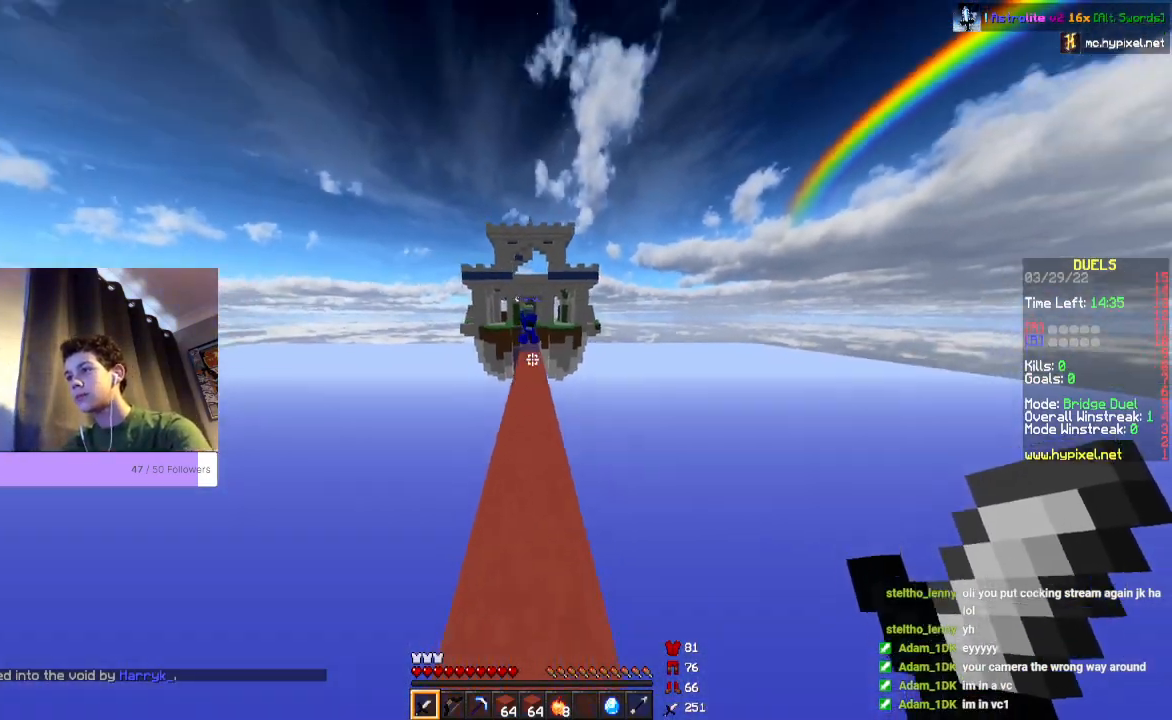
{"keys": ["space", "w"], "mouse": [], "events": []}
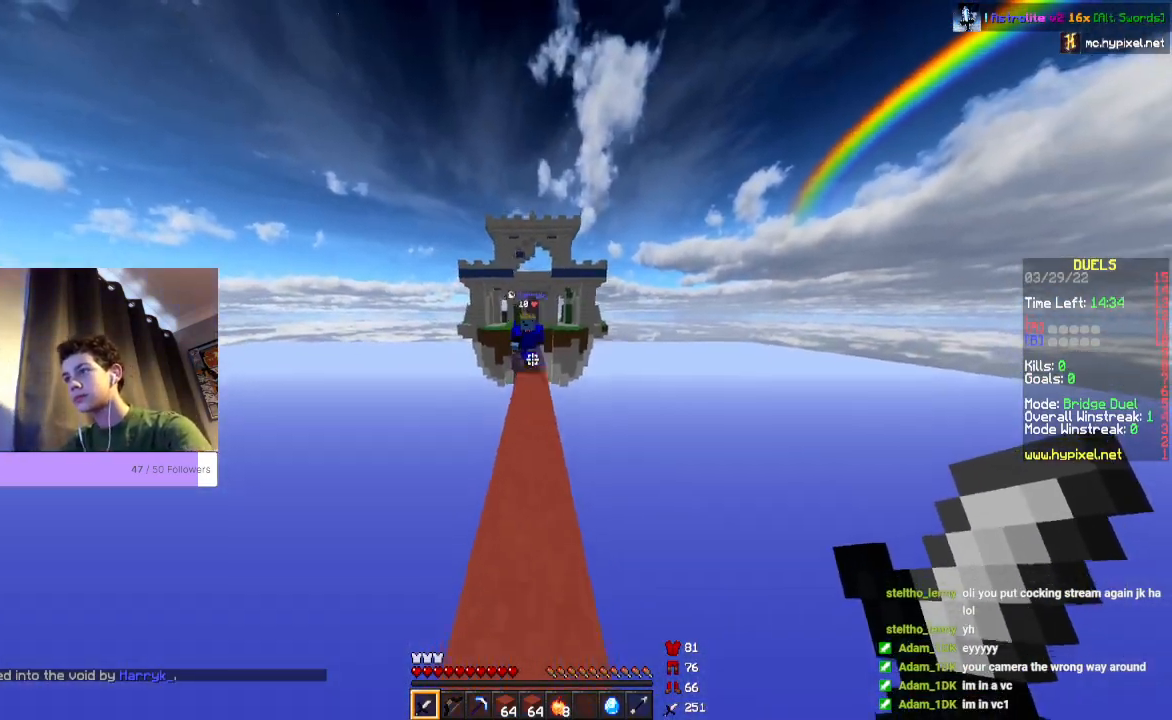
{"keys": ["w"], "mouse": ["left"], "events": [[233, "space", "up"], [500, "mouse_left", "down"]]}
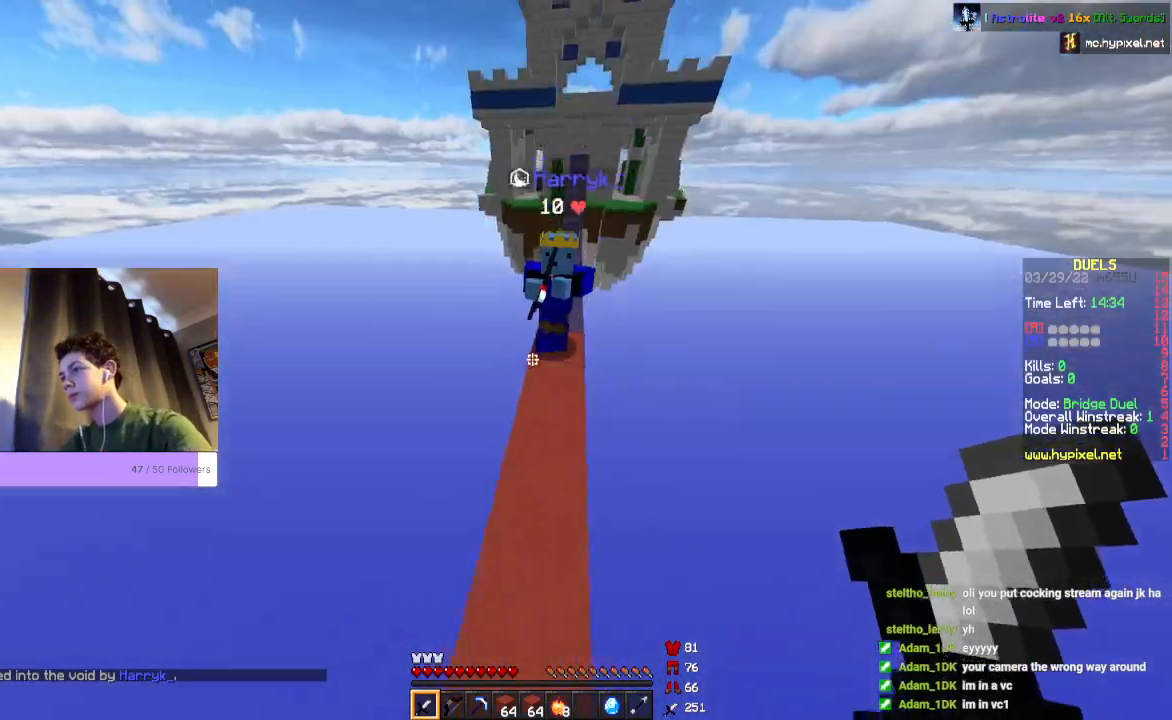
{"keys": ["w"], "mouse": ["left"], "events": [[67, "w", "up"], [200, "w", "down"]]}
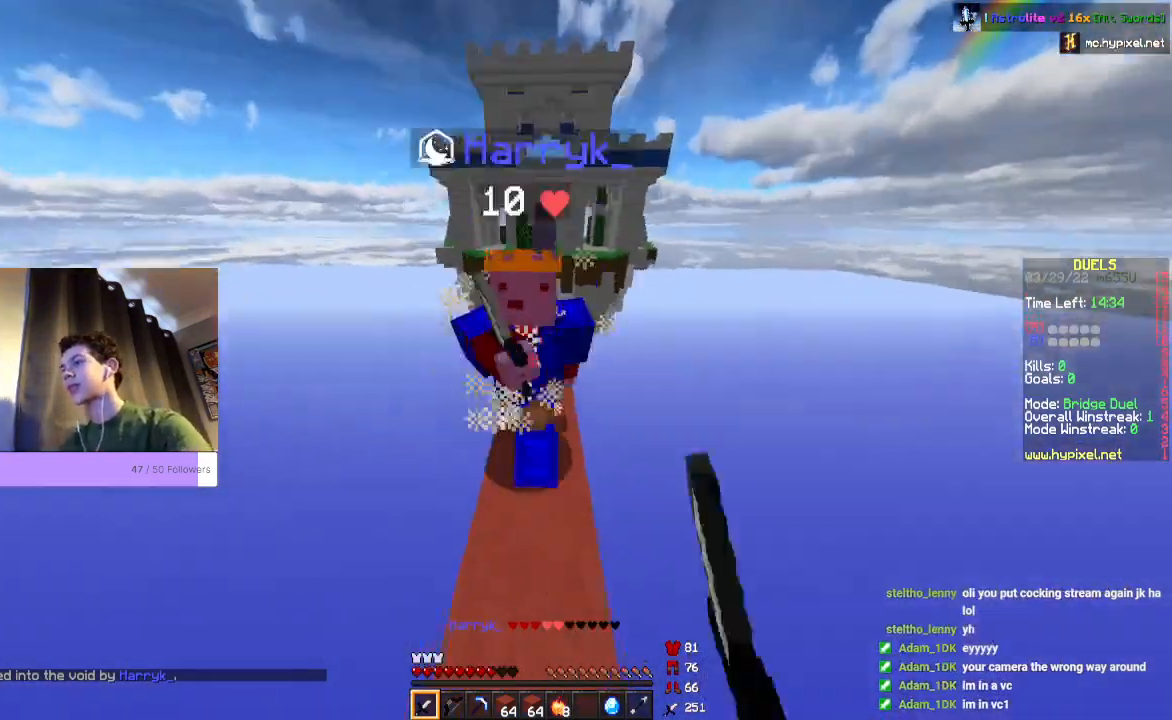
{"keys": ["w"], "mouse": ["left"], "events": []}
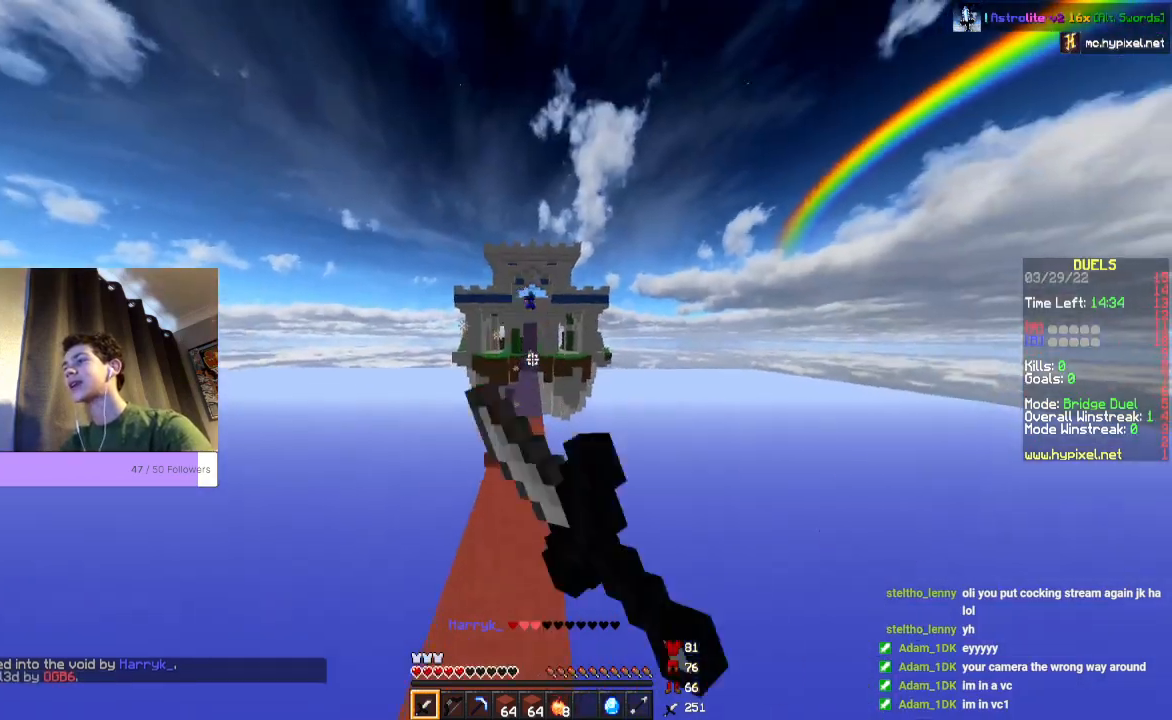
{"keys": ["space", "w"], "mouse": [], "events": [[333, "space", "down"], [433, "mouse_left", "up"]]}
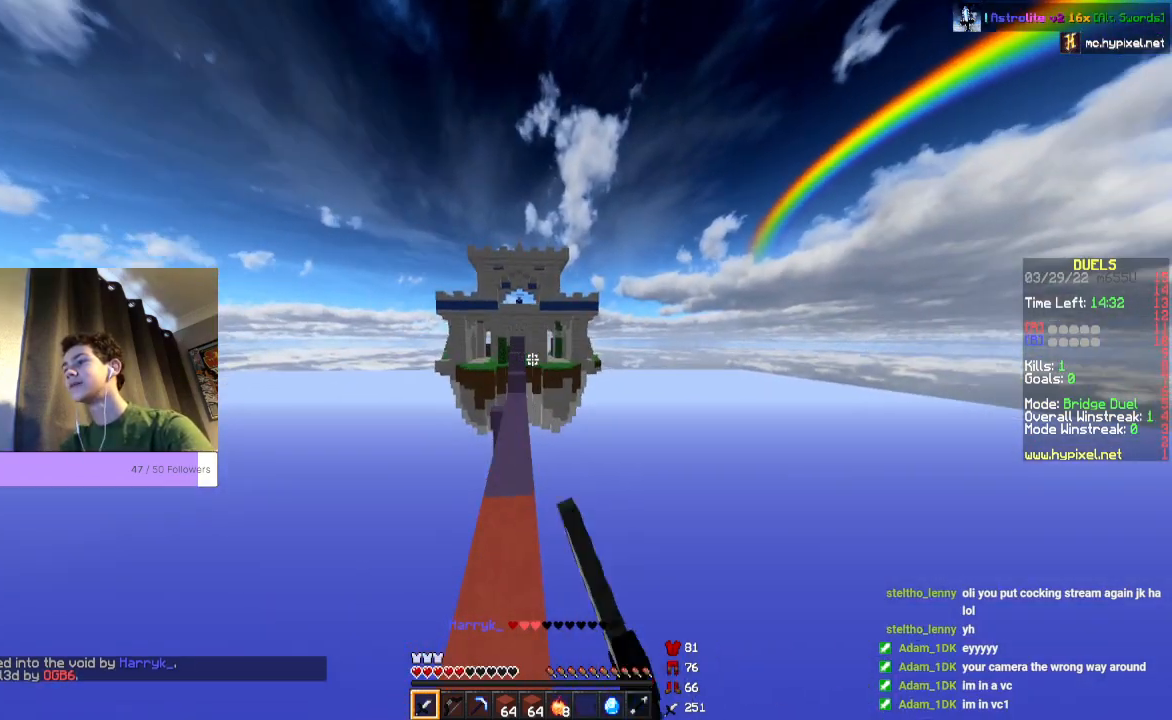
{"keys": ["space", "w"], "mouse": [], "events": []}
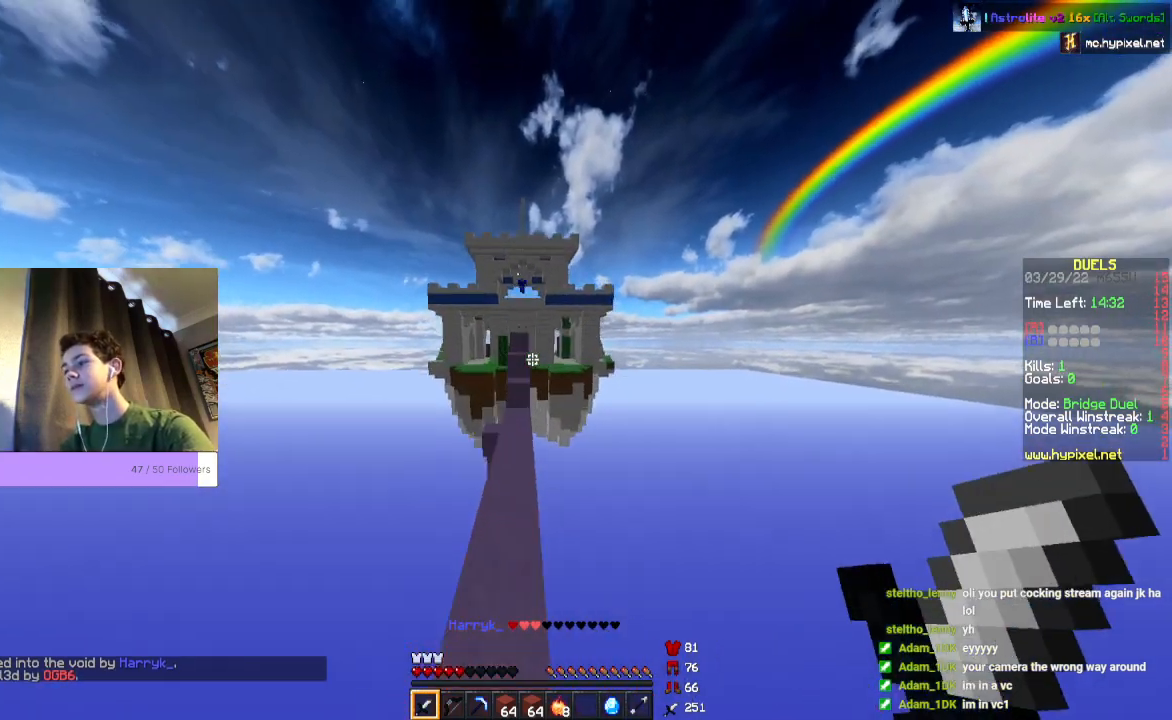
{"keys": ["a", "s"], "mouse": [], "events": [[267, "w", "up"], [367, "a", "down"], [367, "s", "down"], [467, "space", "up"]]}
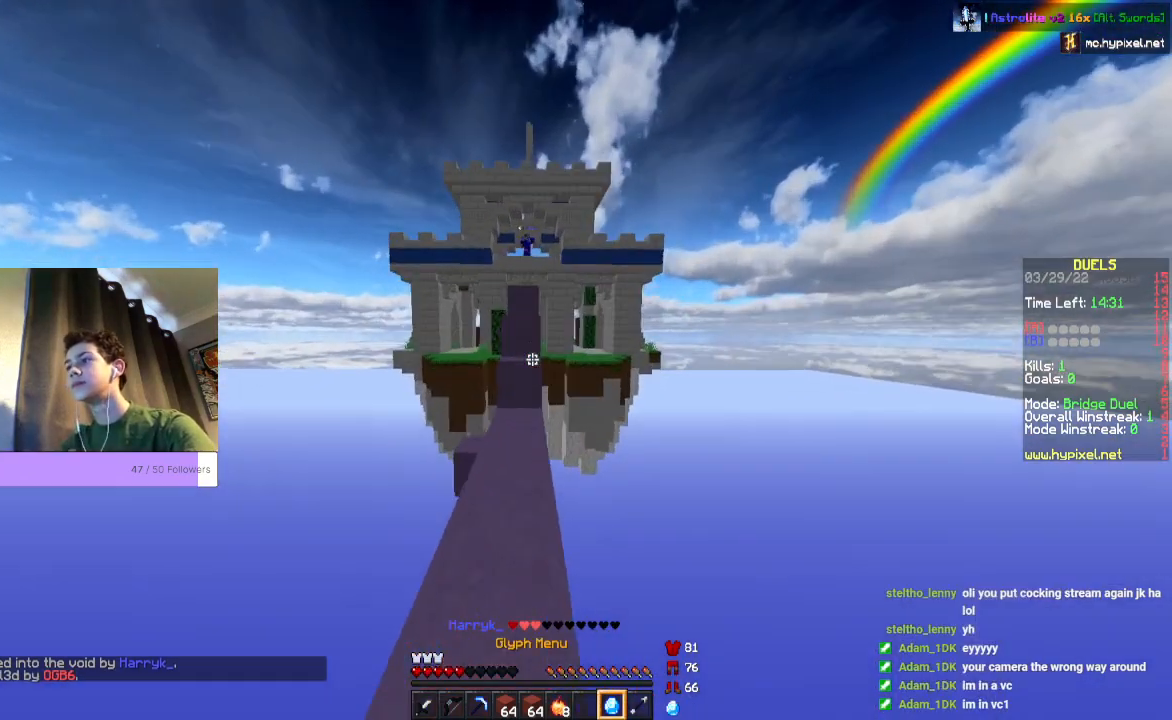
{"keys": [], "mouse": [], "events": [[33, "s", "up"], [133, "a", "up"]]}
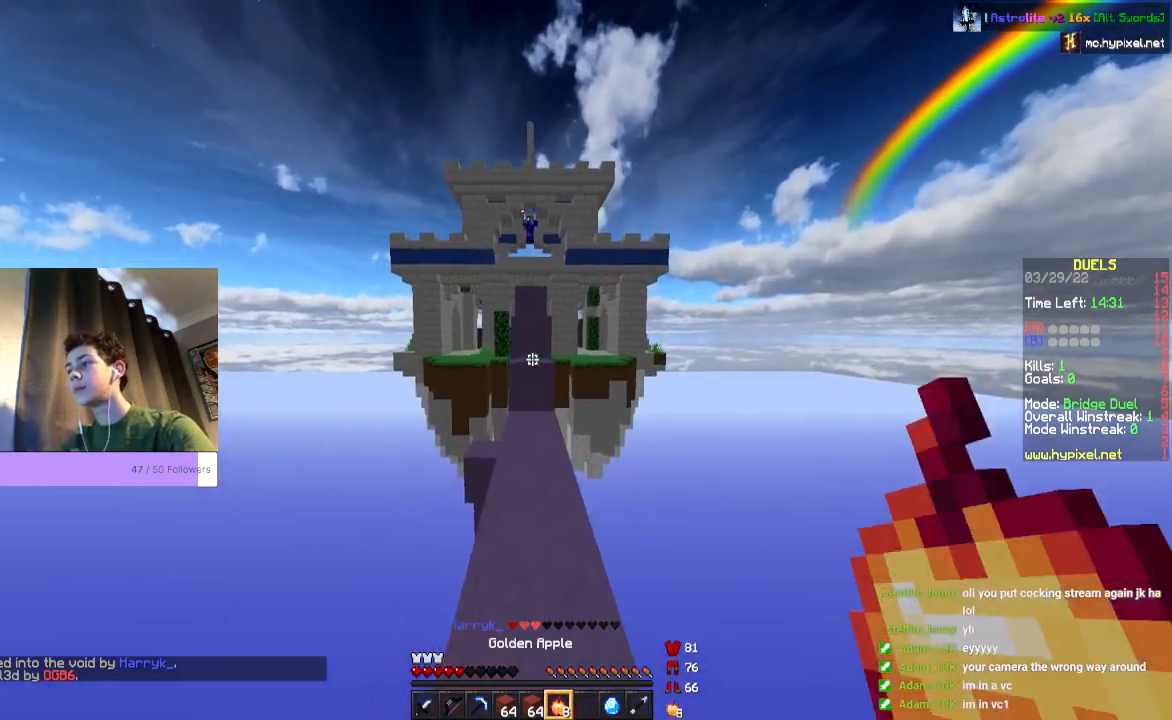
{"keys": ["s"], "mouse": ["right"], "events": [[33, "mouse_right", "down"], [33, "s", "down"]]}
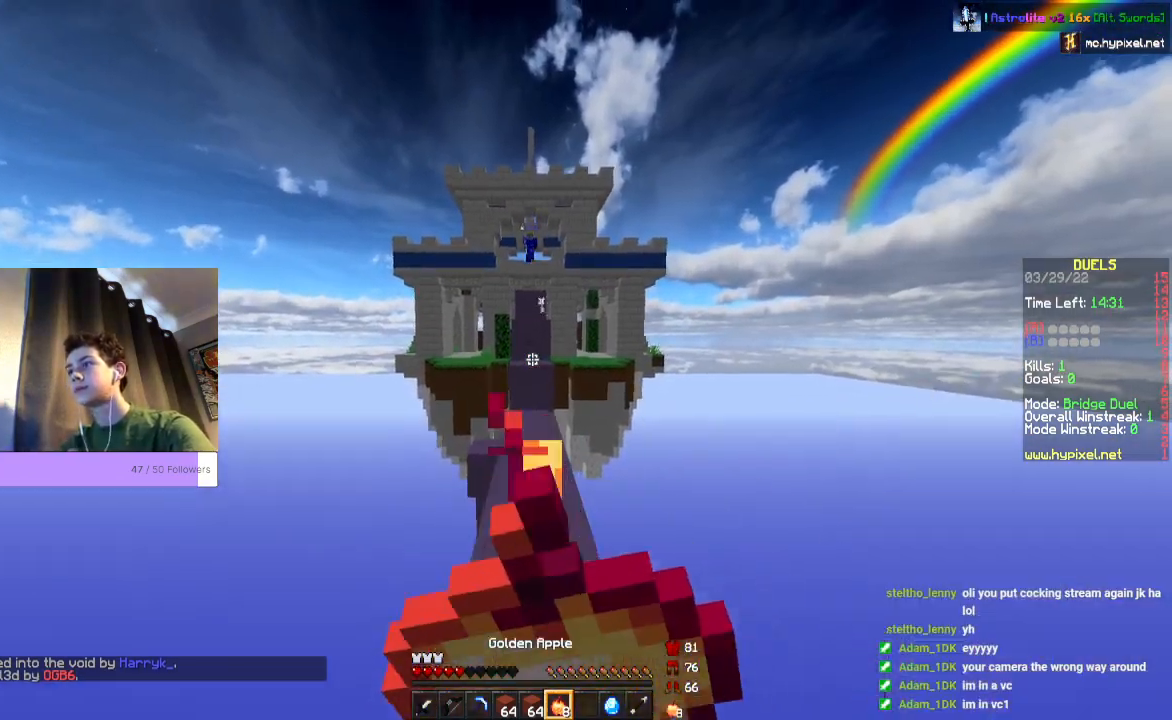
{"keys": ["s"], "mouse": ["right"], "events": []}
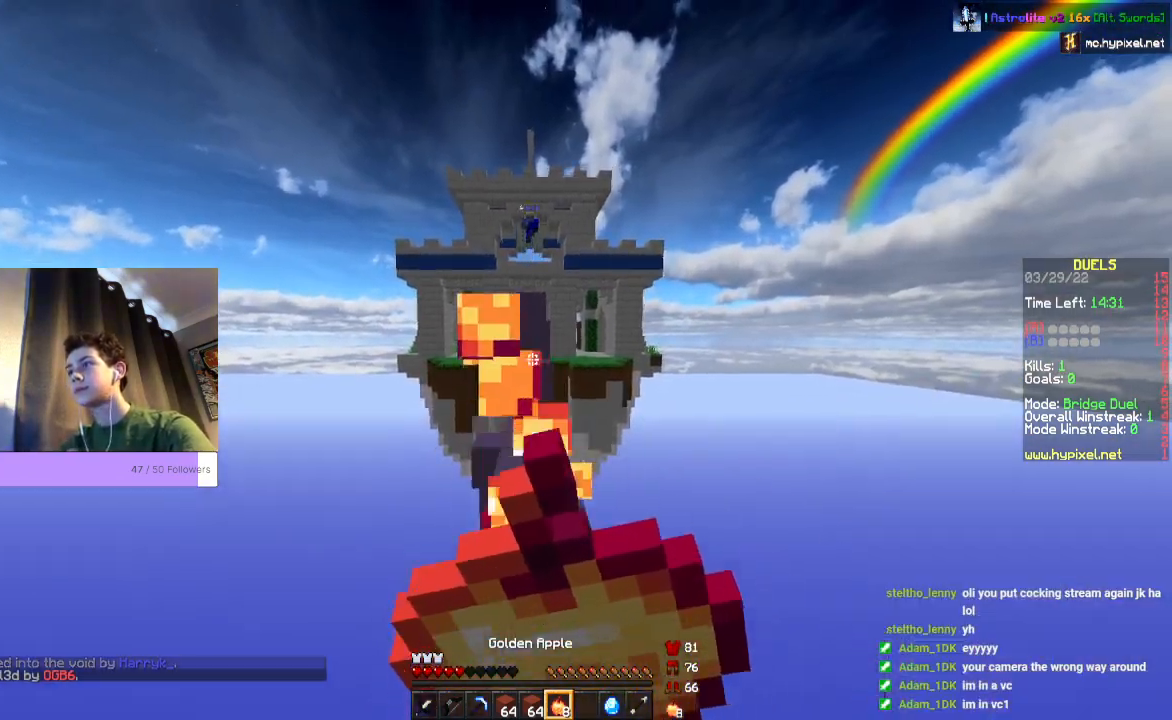
{"keys": ["s"], "mouse": ["right"], "events": []}
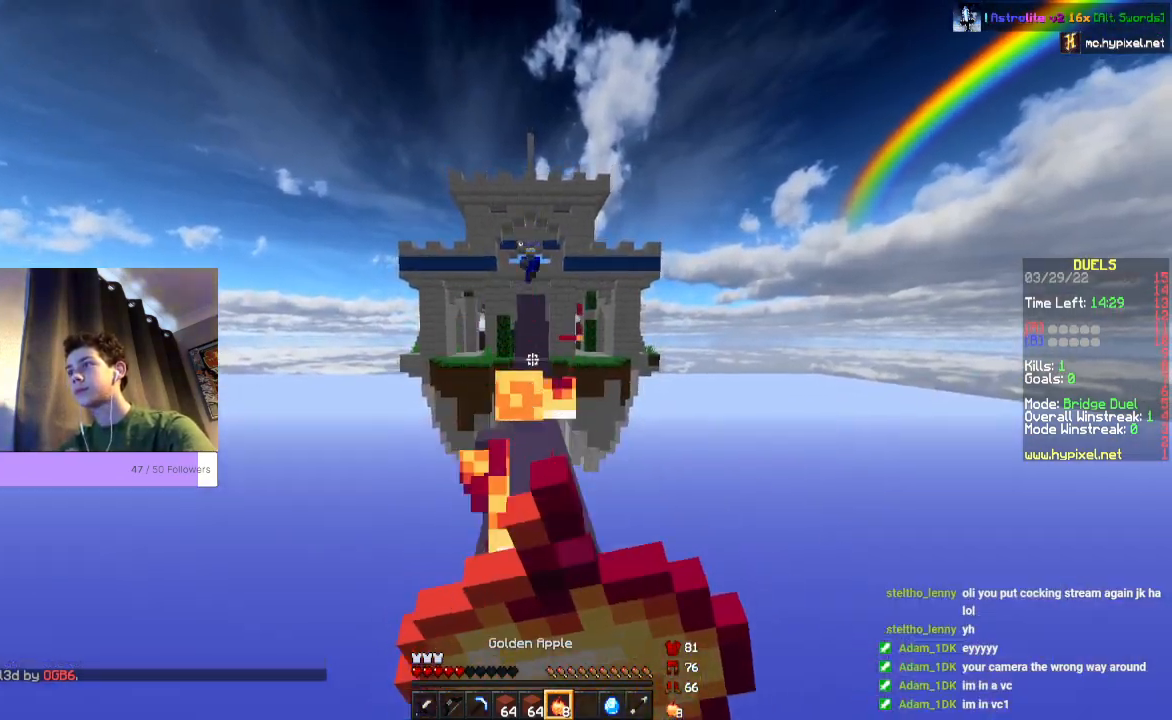
{"keys": [], "mouse": ["right"], "events": [[500, "s", "up"]]}
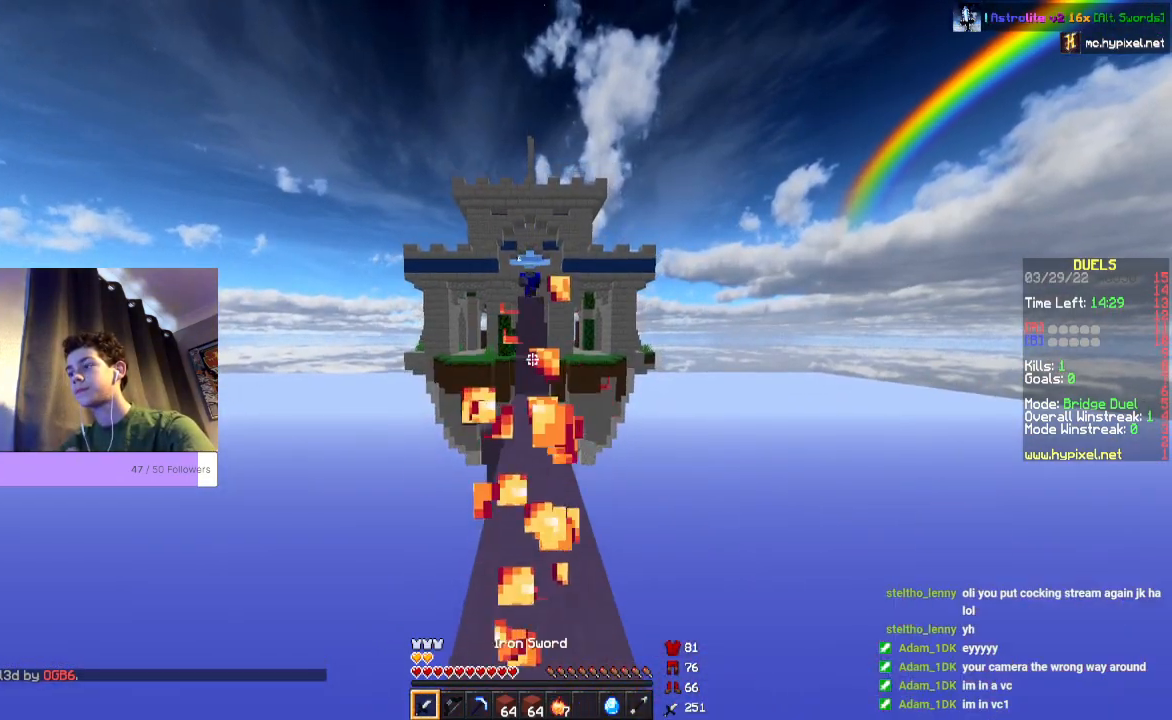
{"keys": ["space", "w"], "mouse": [], "events": [[33, "mouse_right", "up"], [133, "w", "down"], [267, "space", "down"]]}
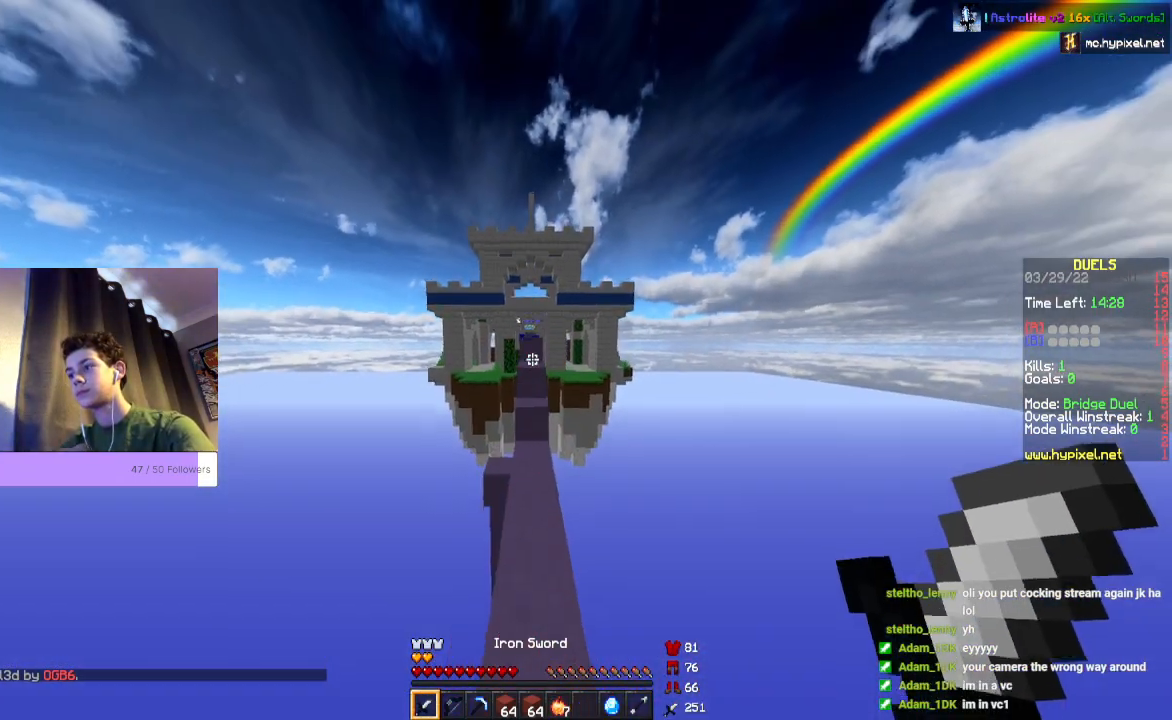
{"keys": ["space", "w"], "mouse": [], "events": []}
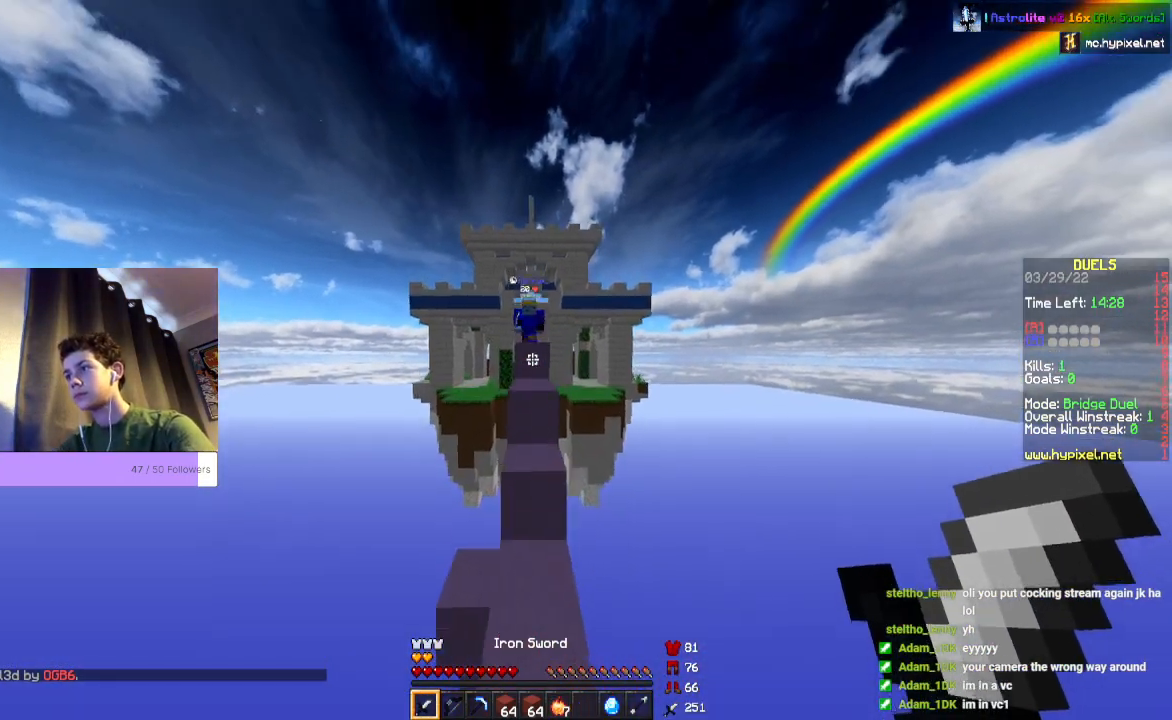
{"keys": ["space", "w"], "mouse": ["left"], "events": [[433, "mouse_left", "down"]]}
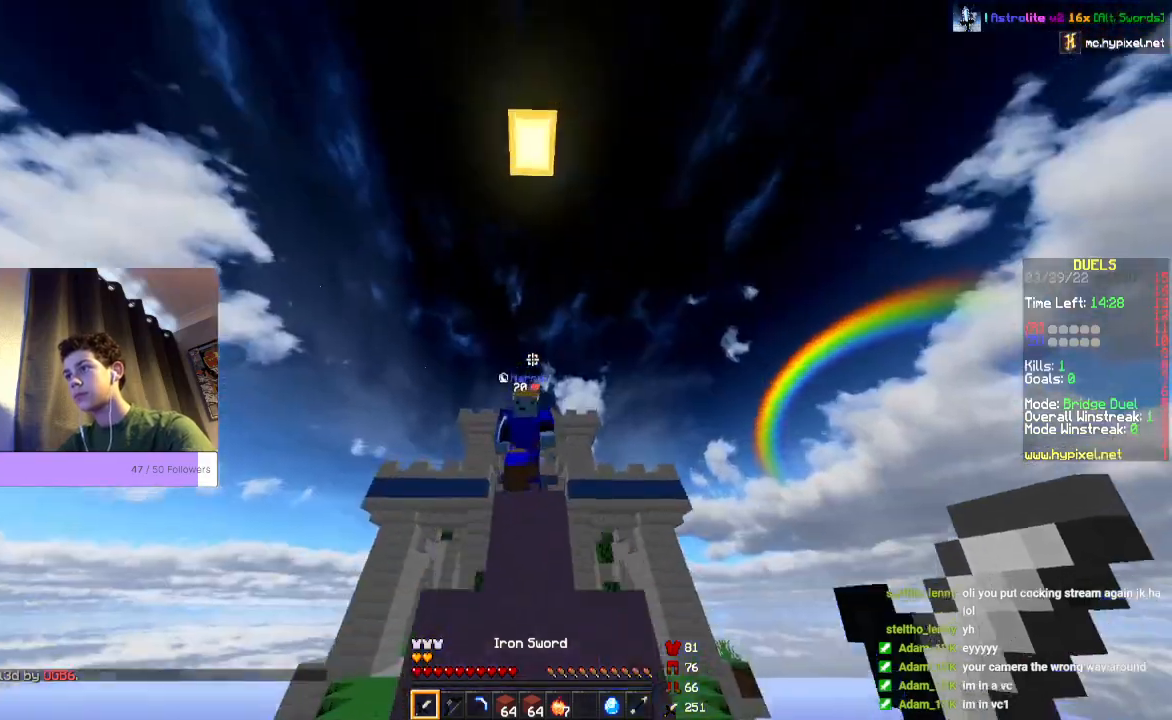
{"keys": ["space", "w"], "mouse": ["left"], "events": []}
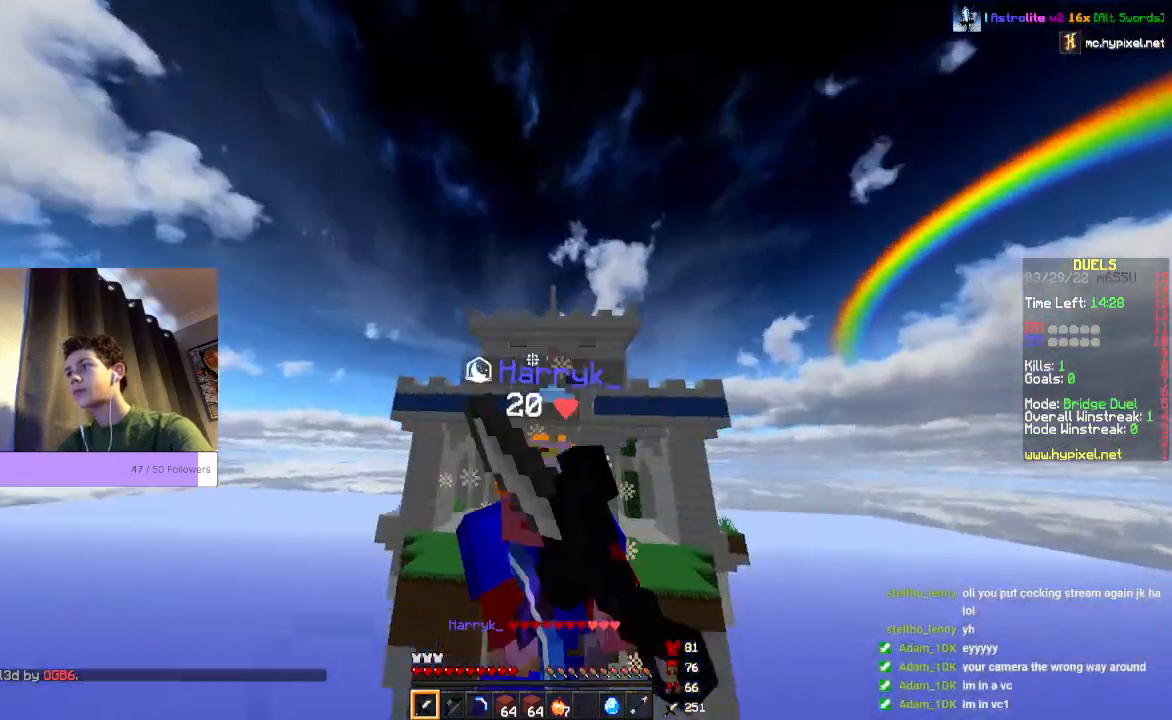
{"keys": ["space", "w"], "mouse": ["left"], "events": []}
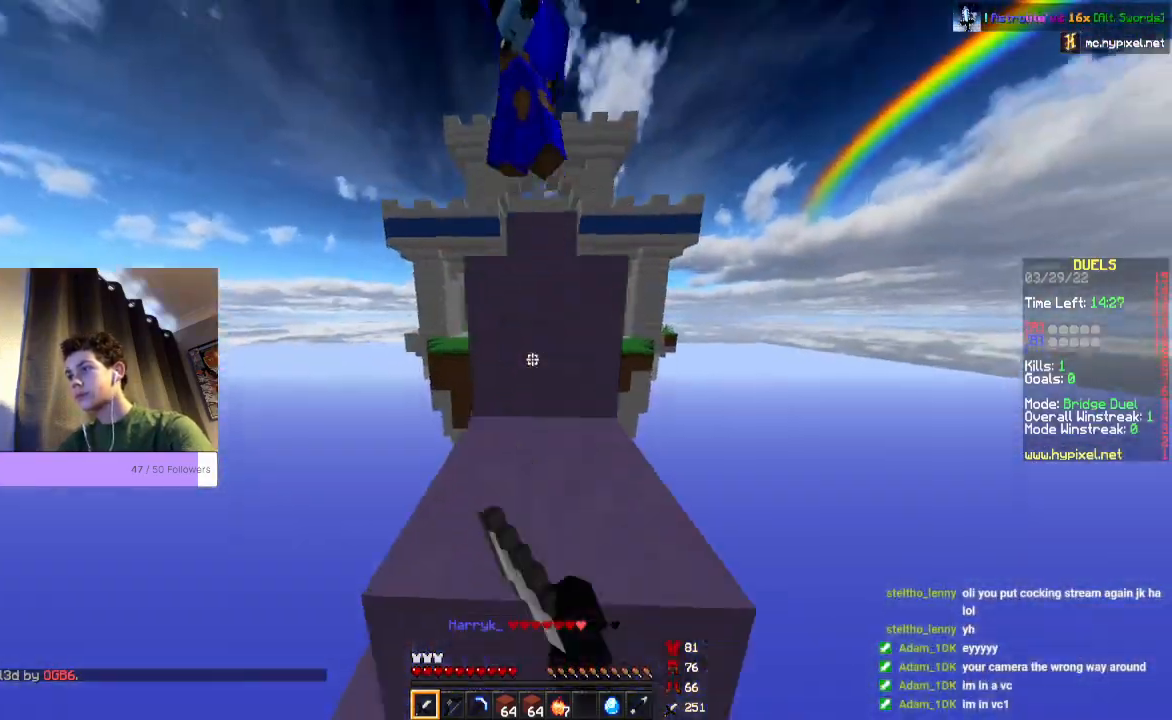
{"keys": ["space", "w"], "mouse": ["left"], "events": []}
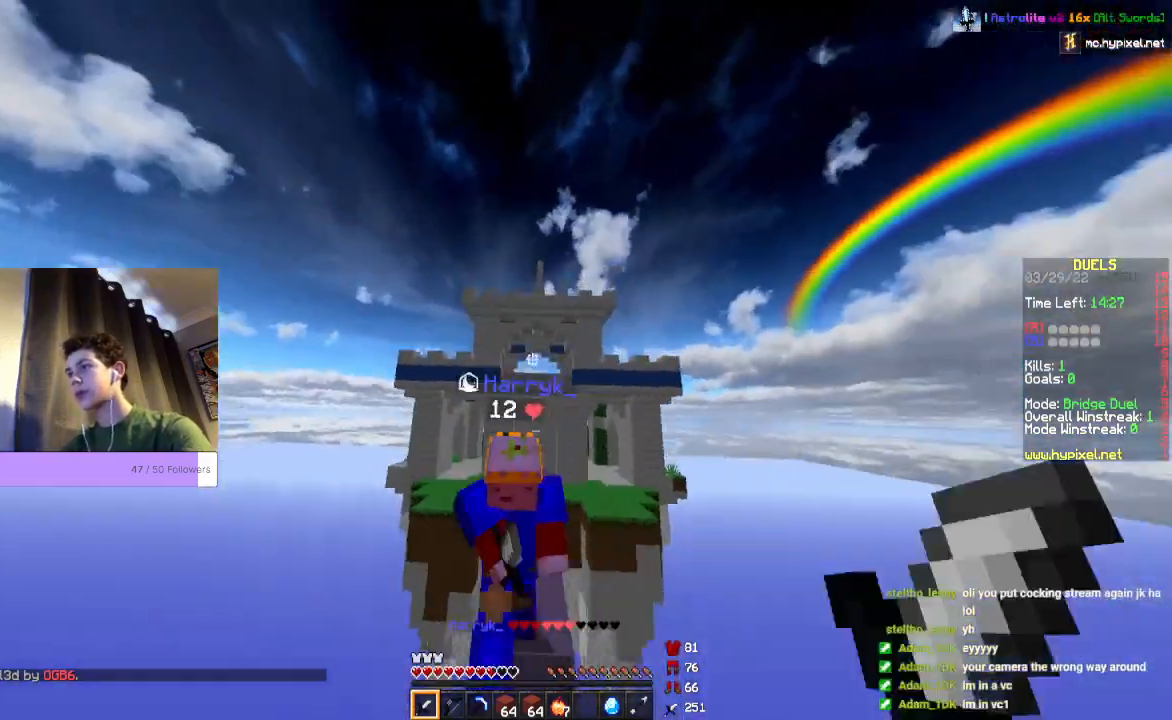
{"keys": ["space", "w"], "mouse": ["left"], "events": []}
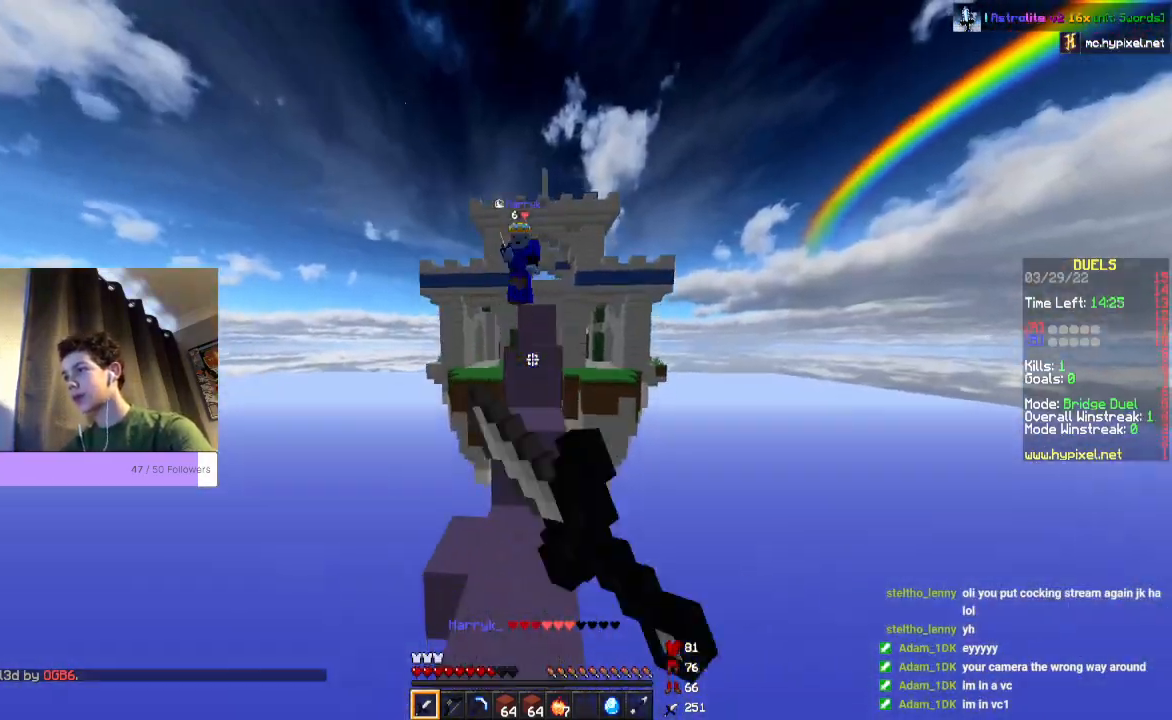
{"keys": ["space", "w"], "mouse": ["left"], "events": []}
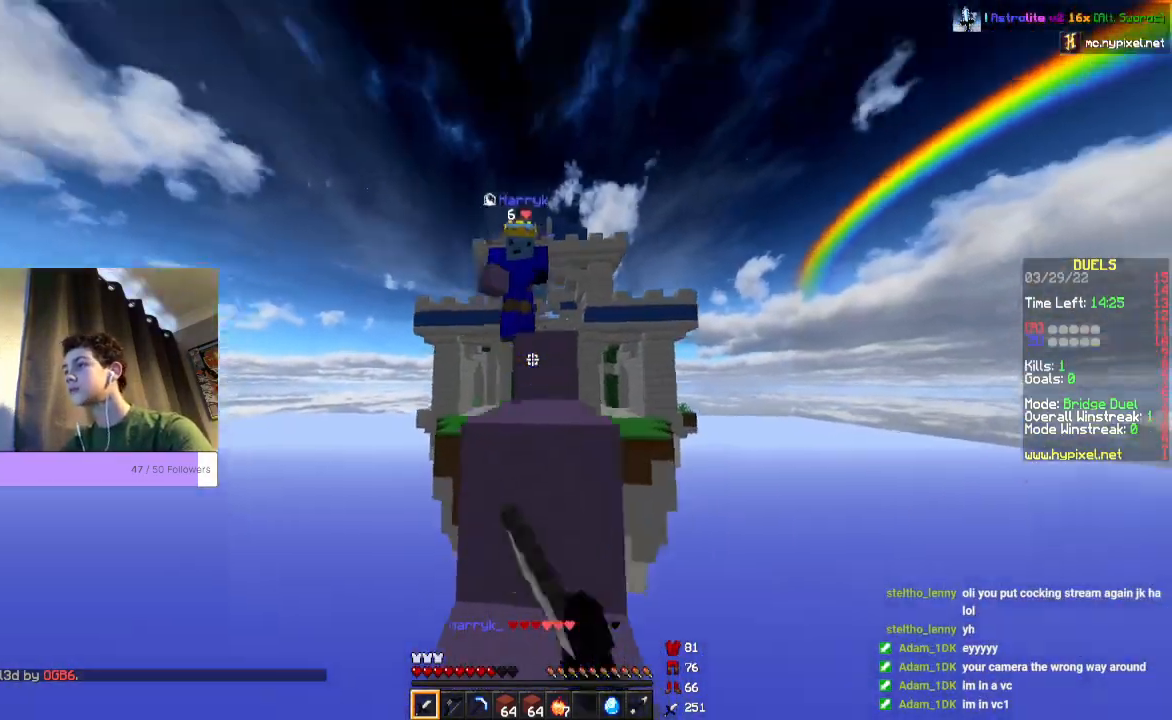
{"keys": ["space", "w"], "mouse": ["left"], "events": []}
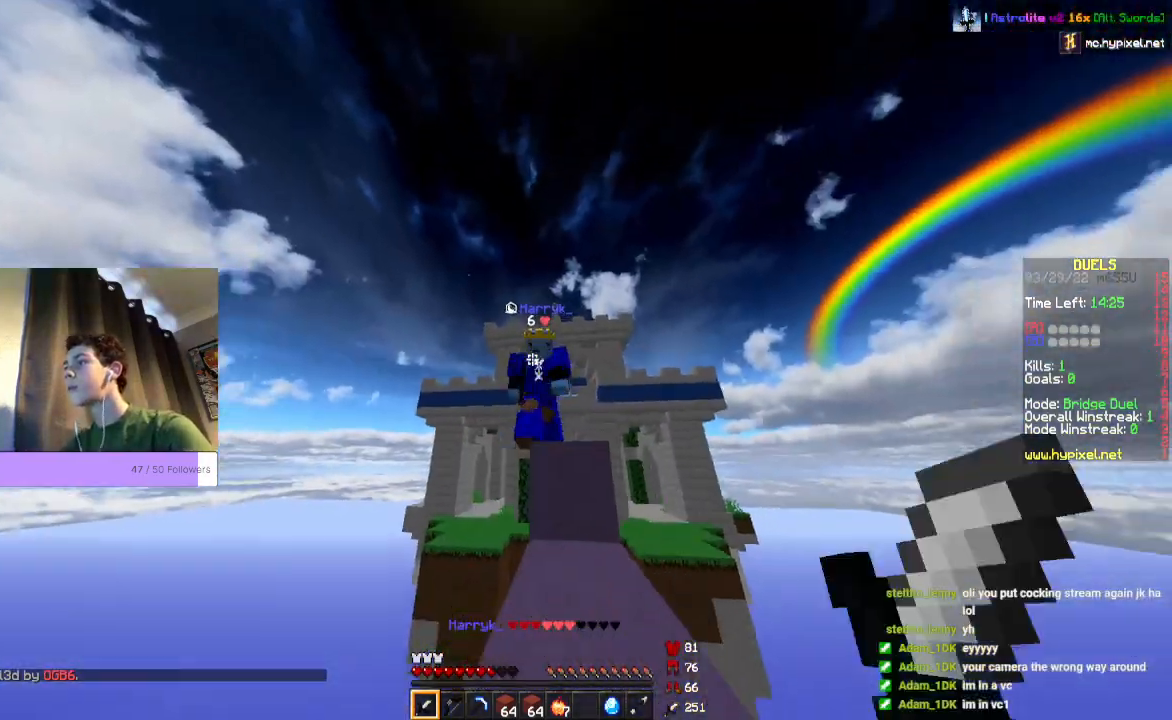
{"keys": ["space", "w"], "mouse": ["left"], "events": []}
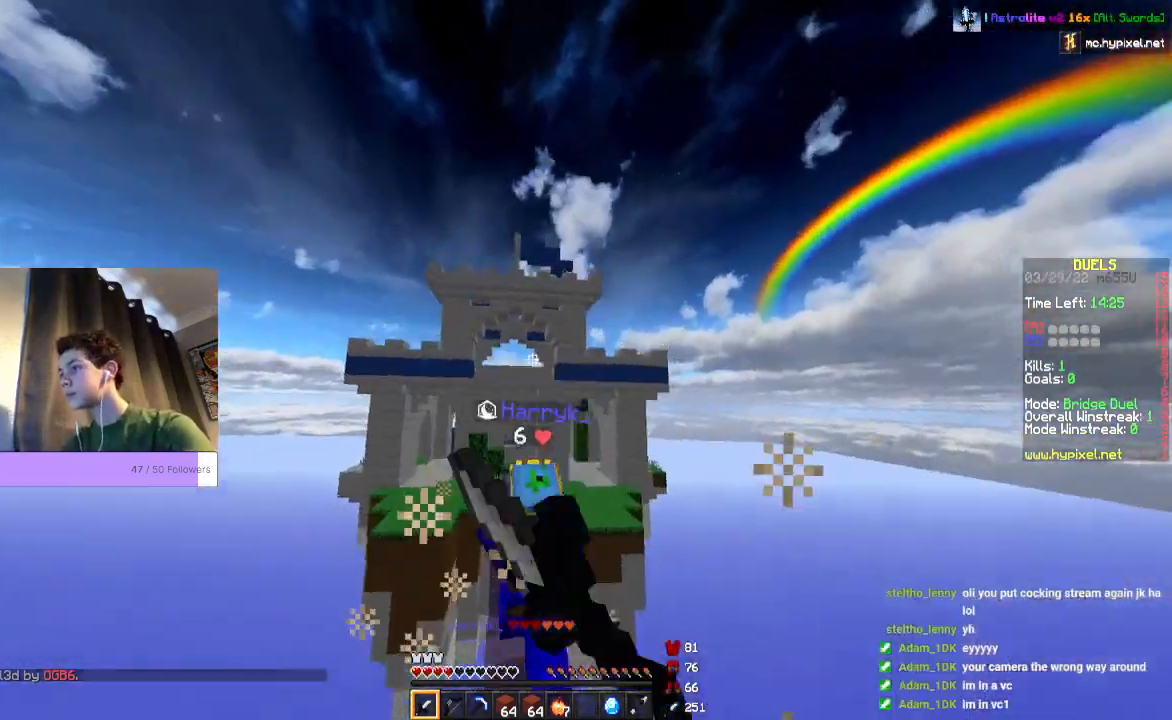
{"keys": ["space", "w"], "mouse": ["left"], "events": []}
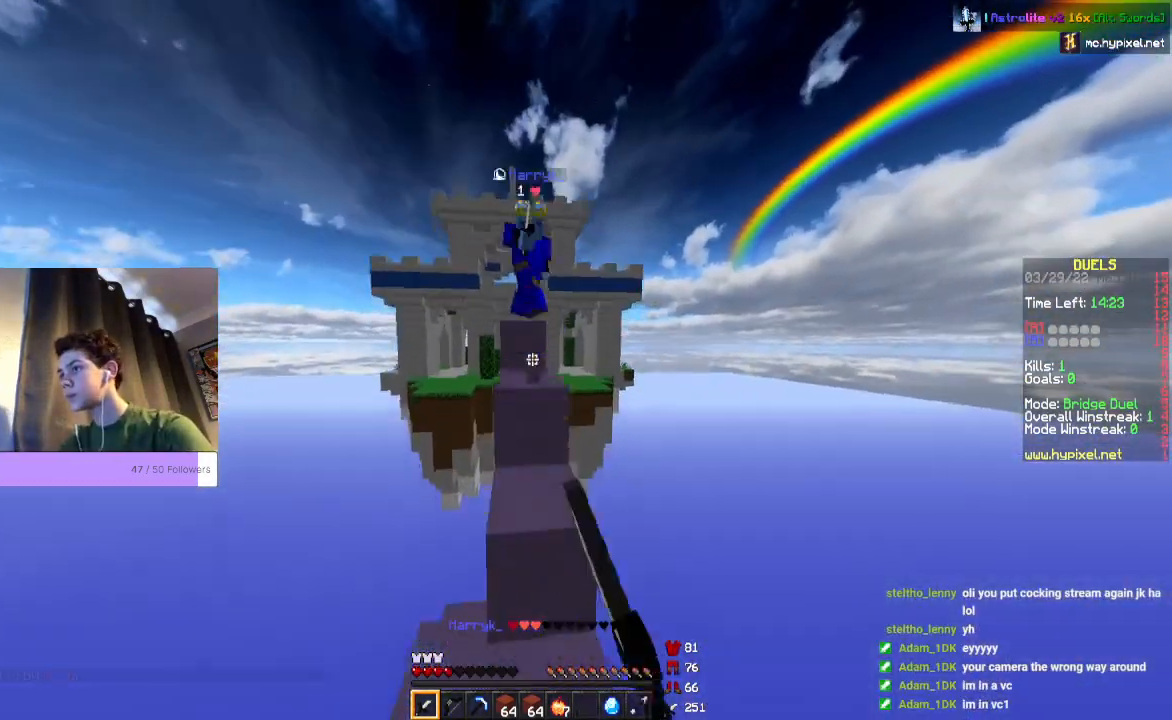
{"keys": ["space", "w"], "mouse": ["left"], "events": []}
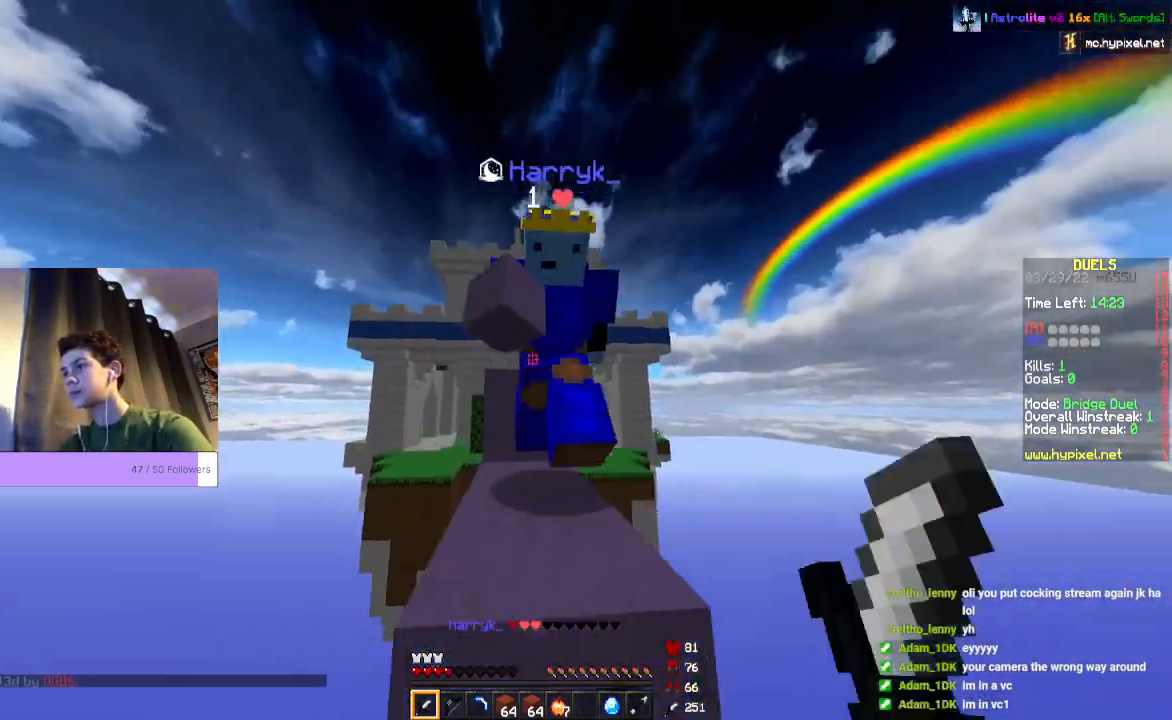
{"keys": ["space", "w"], "mouse": [], "events": [[467, "mouse_left", "up"]]}